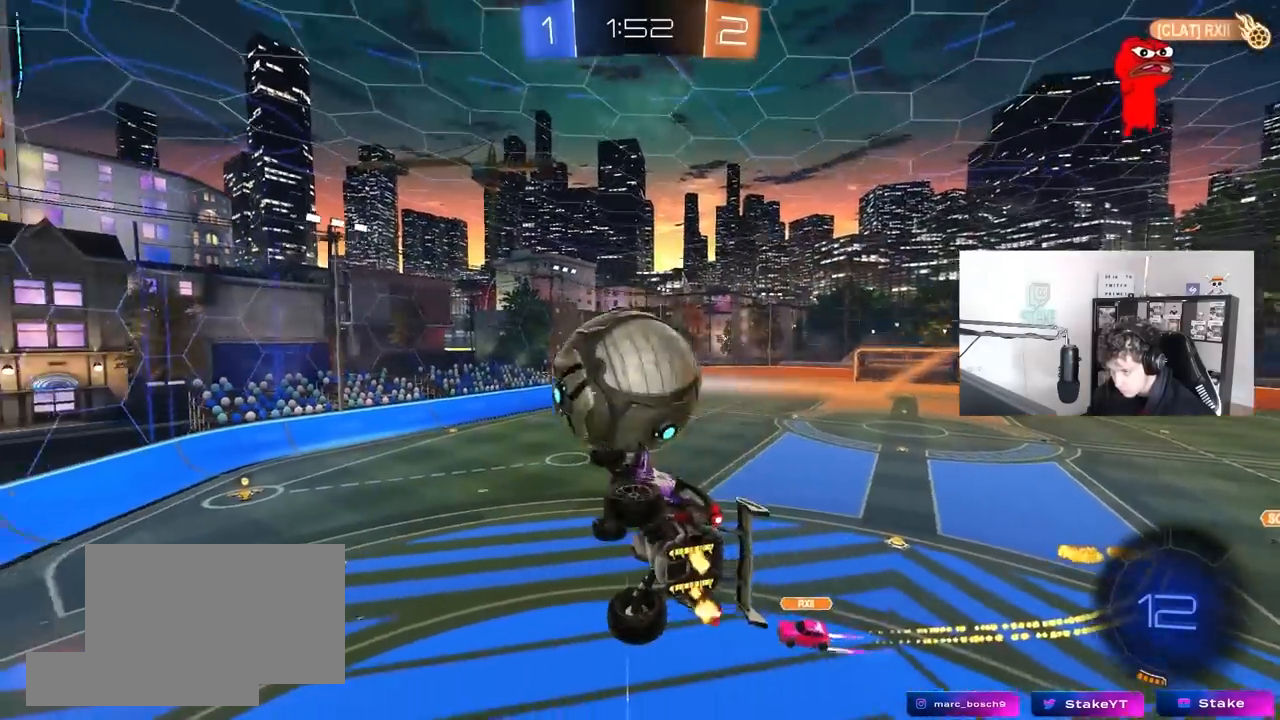
Gameplay with keyboard and mouse; each line is a JSON object with the keys and mouse buttons held at the frame after it. "events" lists presses ("down") and releases ("up") of "1", "2", "3", "4", "5", "a", "alt", "c", "caps_lock", "ctrl", "d", "e", "f", "g", "q", "r", "s", "shift", "space", "t", "tab", "v", "w", "x", "z", "mouse_left", "mouse_wheel" and "mouse_right" between this image and that frame as [ms after this image, input, new state], when the widget could be followed in between. "mouse_left", "mouse_wheel", "mouse_right" = the "left", "wheel", "right" buttons of the "mouse" list. No other keys are recorded. "wheel" means that the mouse wheel is clicked or scrolled. "mouse_move" is the direction in which the mouse moves at that frame (one of eight, or "still"), when it could be read.
{"keys": ["d", "w"], "mouse": [], "mouse_move": "still", "events": [[33, "a", "down"], [83, "w", "down"], [167, "a", "up"], [400, "d", "down"]]}
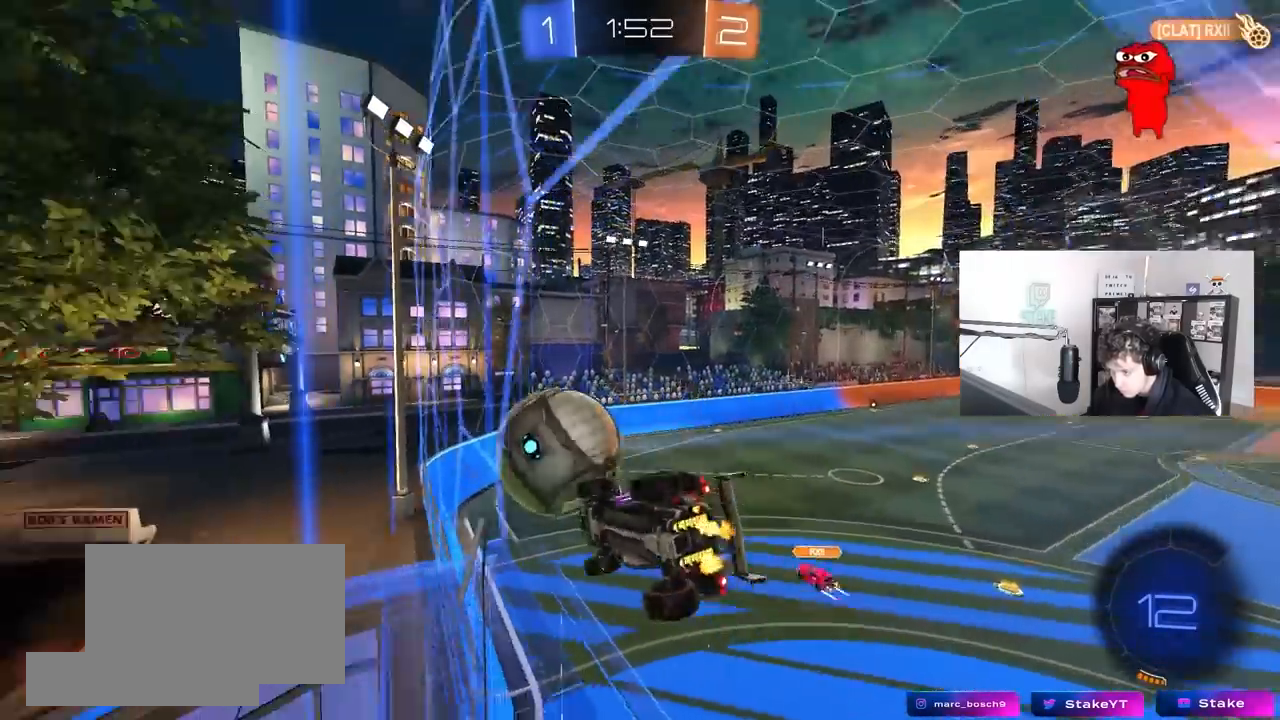
{"keys": [], "mouse": ["left"], "mouse_move": "still", "events": [[83, "d", "up"], [83, "mouse_right", "down"], [83, "w", "up"], [133, "a", "down"], [133, "s", "down"], [133, "shift", "down"], [283, "shift", "up"], [367, "a", "up"], [367, "mouse_left", "down"], [367, "mouse_right", "up"], [417, "s", "up"]]}
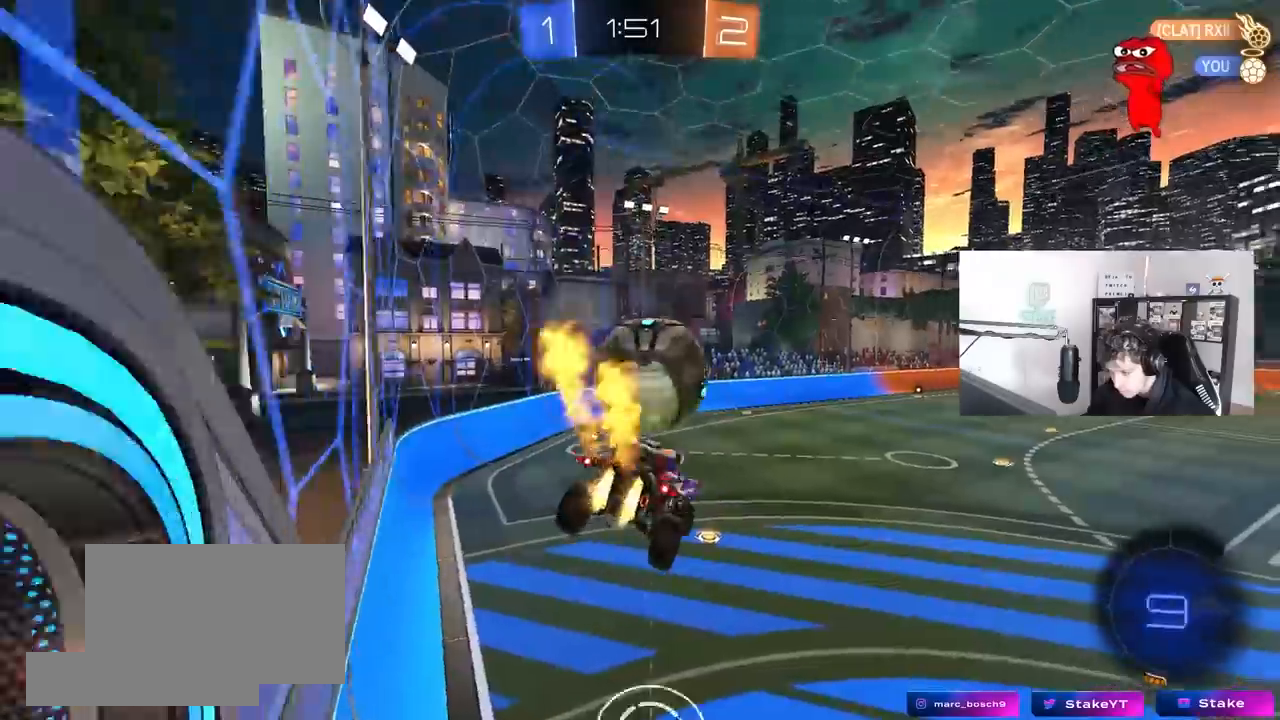
{"keys": ["w"], "mouse": ["left"], "mouse_move": "still", "events": [[150, "a", "down"], [200, "s", "down"], [250, "mouse_left", "up"], [283, "a", "up"], [283, "d", "down"], [283, "s", "up"], [383, "d", "up"], [433, "w", "down"], [483, "mouse_left", "down"]]}
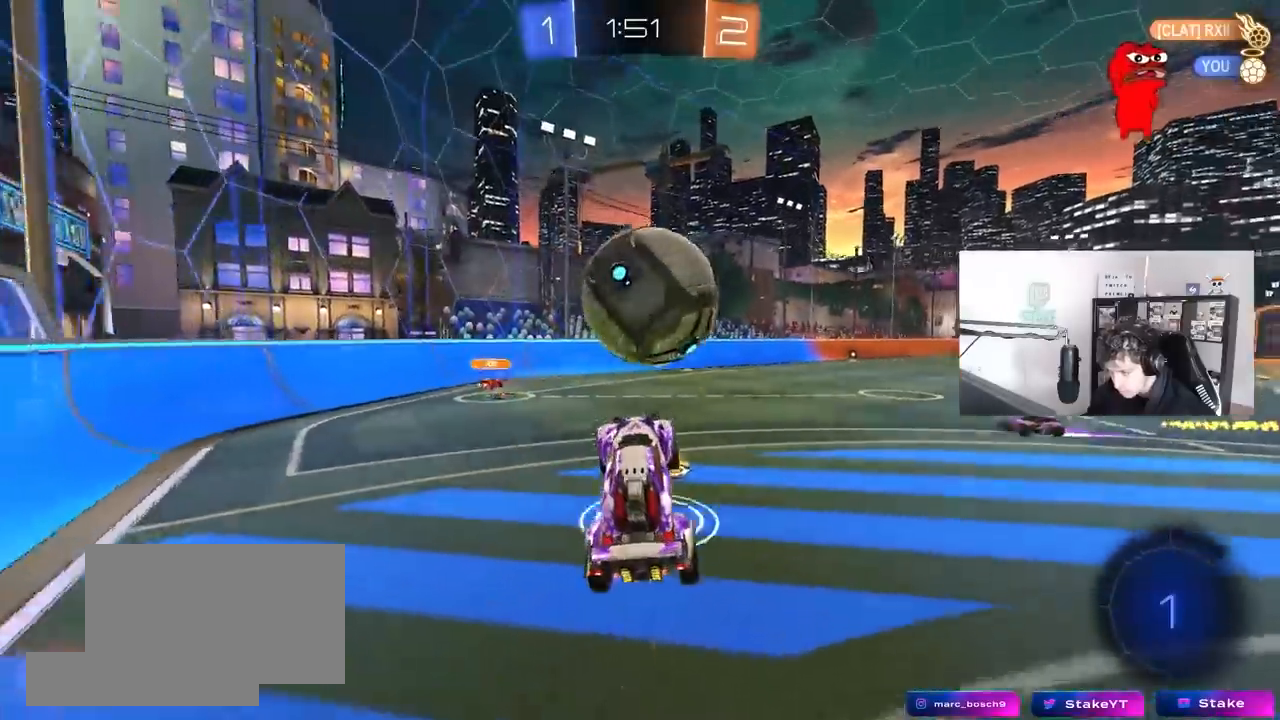
{"keys": ["d", "shift", "w"], "mouse": ["left", "right"], "mouse_move": "still", "events": [[67, "mouse_right", "down"], [217, "mouse_right", "up"], [300, "d", "down"], [300, "mouse_right", "down"], [400, "d", "up"], [400, "shift", "down"], [450, "d", "down"]]}
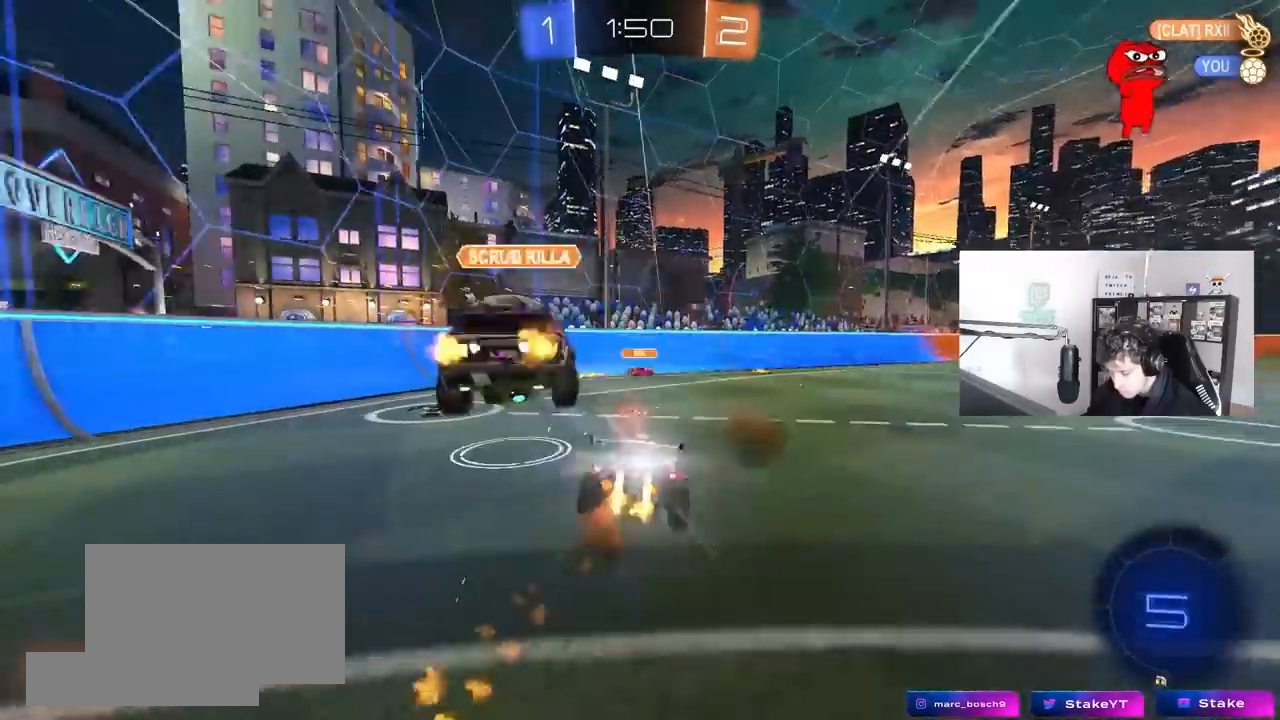
{"keys": ["d", "shift"], "mouse": [], "mouse_move": "still", "events": [[83, "s", "down"], [83, "w", "up"], [133, "mouse_left", "up"], [183, "mouse_right", "up"], [333, "s", "up"]]}
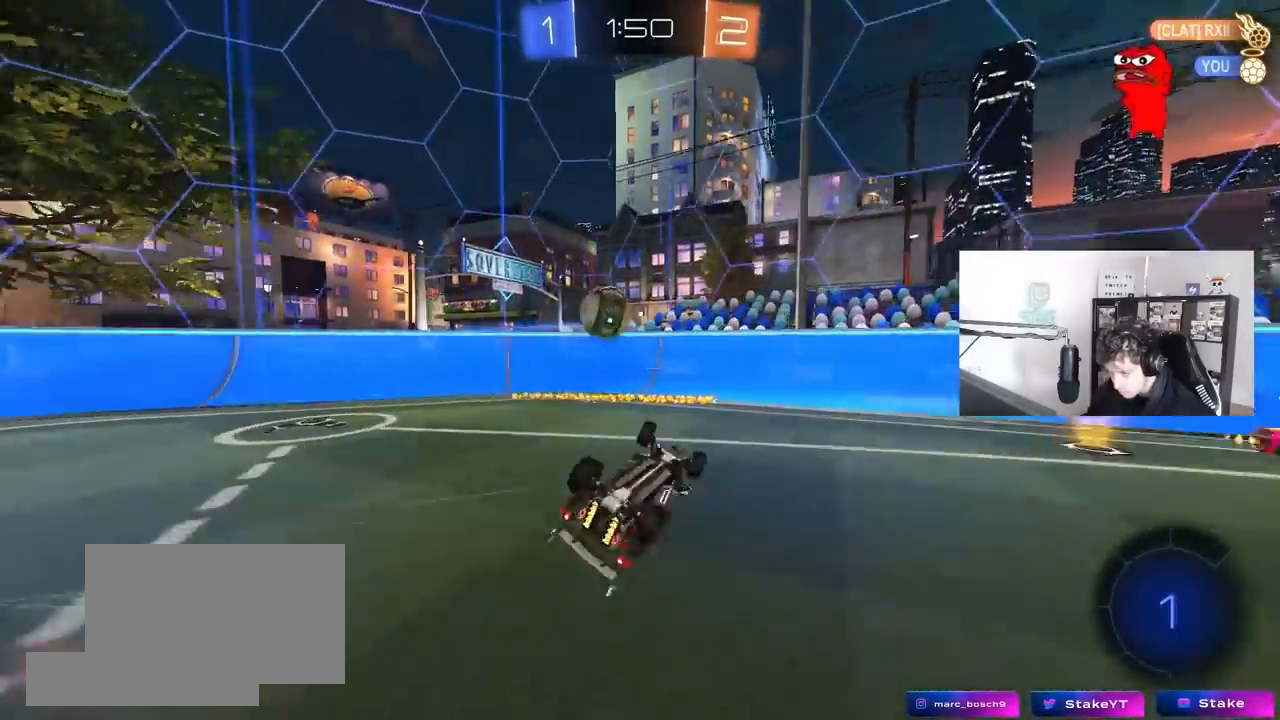
{"keys": [], "mouse": [], "mouse_move": "still", "events": [[50, "space", "down"], [100, "w", "down"], [250, "shift", "up"], [250, "space", "up"], [250, "w", "up"], [300, "d", "up"]]}
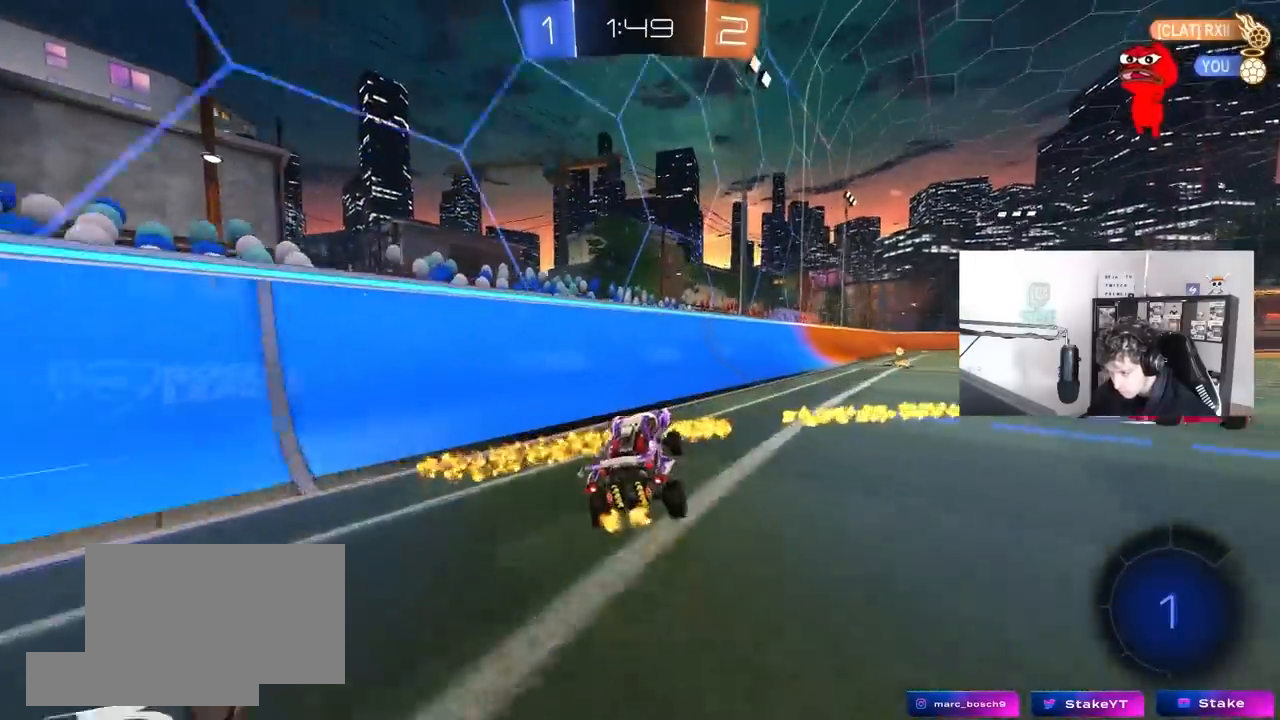
{"keys": ["d", "space", "w"], "mouse": [], "mouse_move": "still", "events": [[83, "w", "down"], [117, "d", "down"], [317, "space", "down"]]}
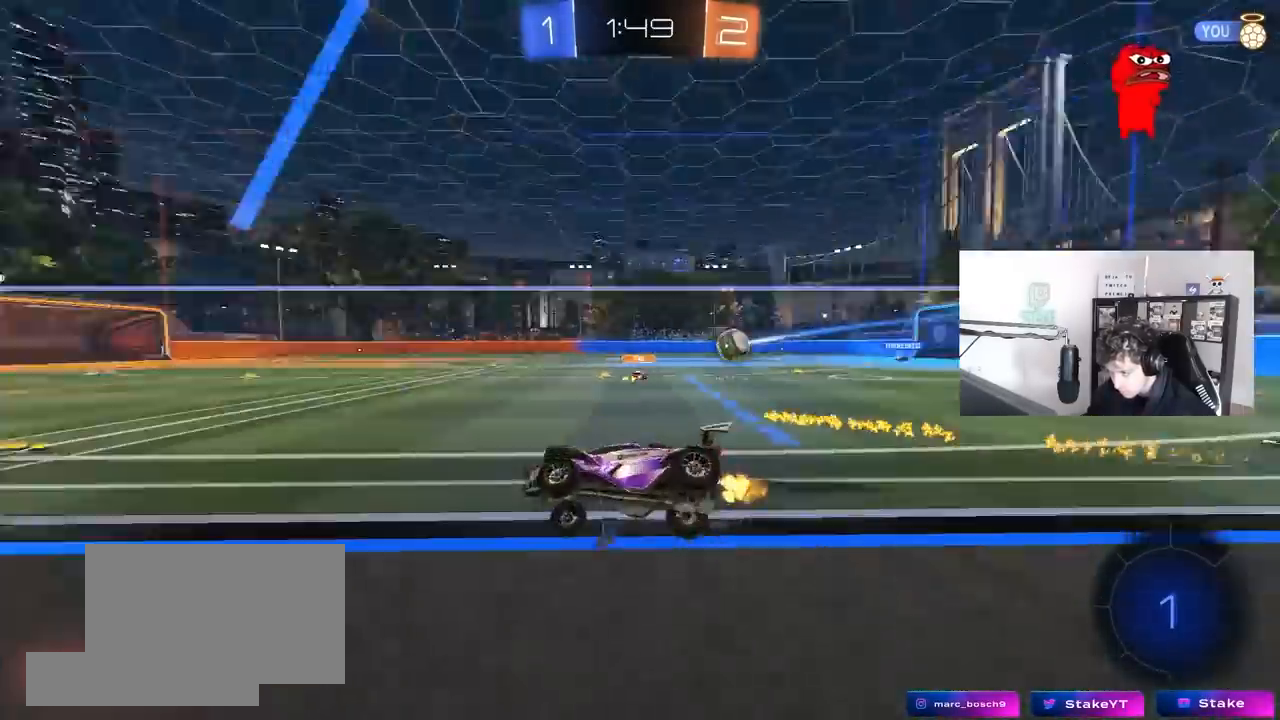
{"keys": ["w"], "mouse": [], "mouse_move": "still", "events": [[50, "space", "up"], [83, "d", "up"], [183, "d", "down"], [233, "shift", "down"], [417, "shift", "up"], [467, "d", "up"]]}
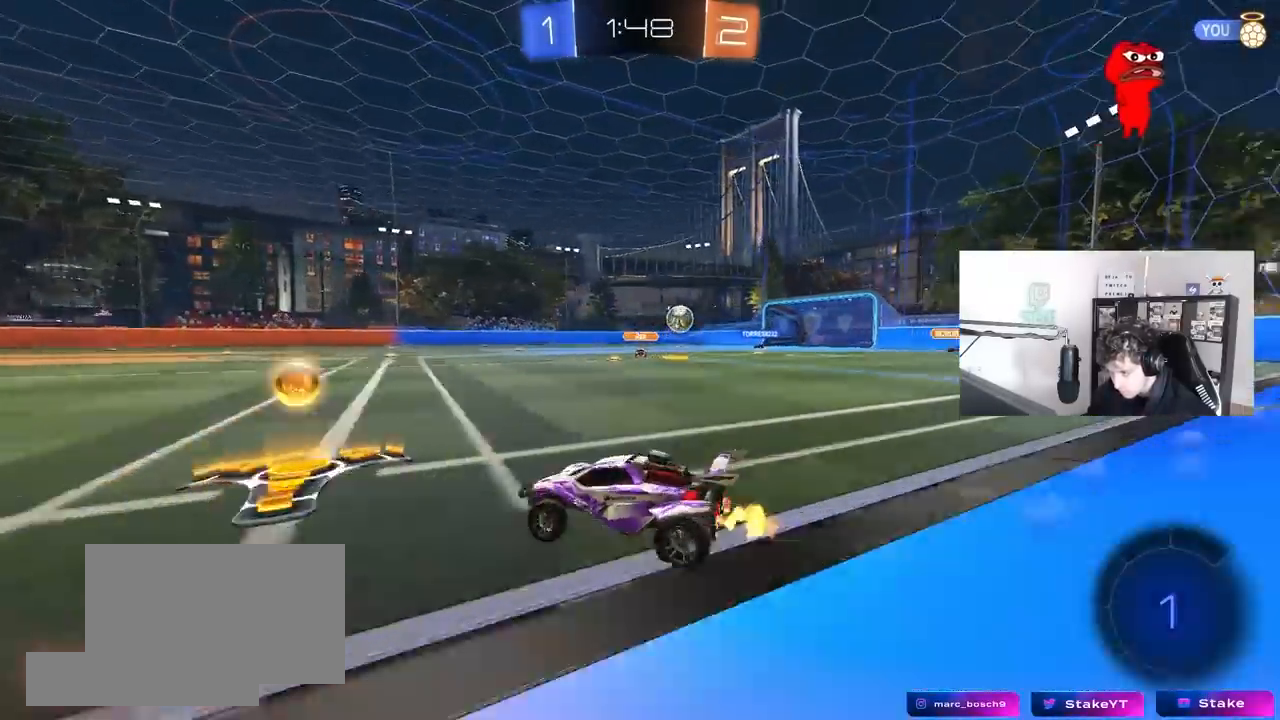
{"keys": ["d", "w"], "mouse": ["left"], "mouse_move": "still", "events": [[17, "d", "down"], [250, "mouse_left", "down"]]}
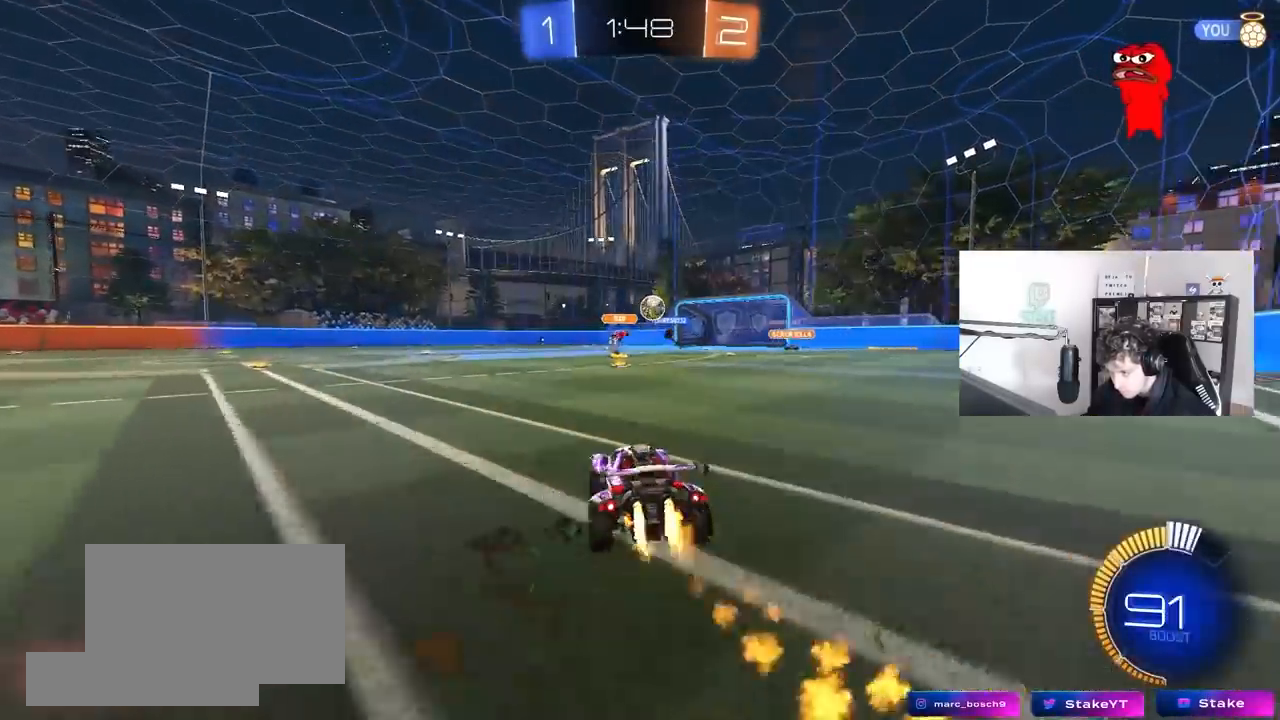
{"keys": ["d", "w"], "mouse": [], "mouse_move": "still", "events": [[117, "d", "up"], [317, "mouse_left", "up"], [350, "a", "down"], [400, "a", "up"], [400, "d", "down"]]}
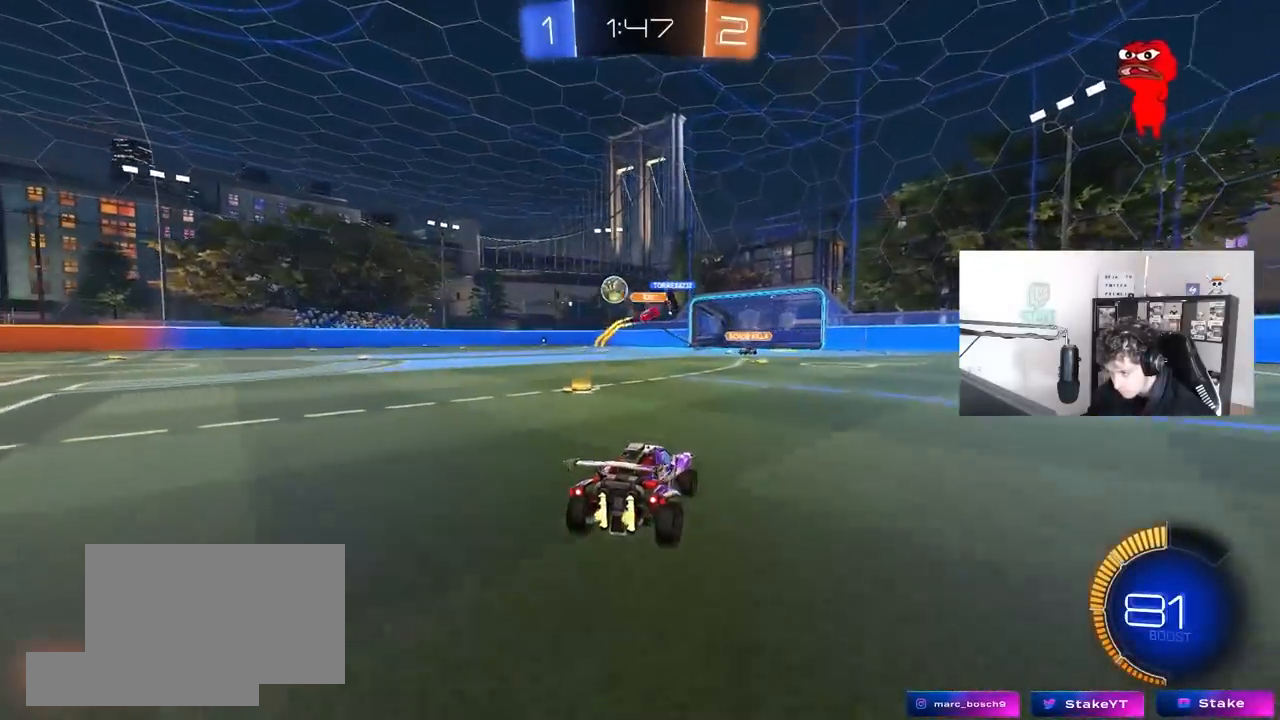
{"keys": ["w"], "mouse": ["left", "right"], "mouse_move": "still", "events": [[50, "shift", "down"], [83, "a", "down"], [83, "d", "up"], [83, "shift", "up"], [183, "mouse_left", "down"], [467, "a", "up"], [467, "mouse_right", "down"]]}
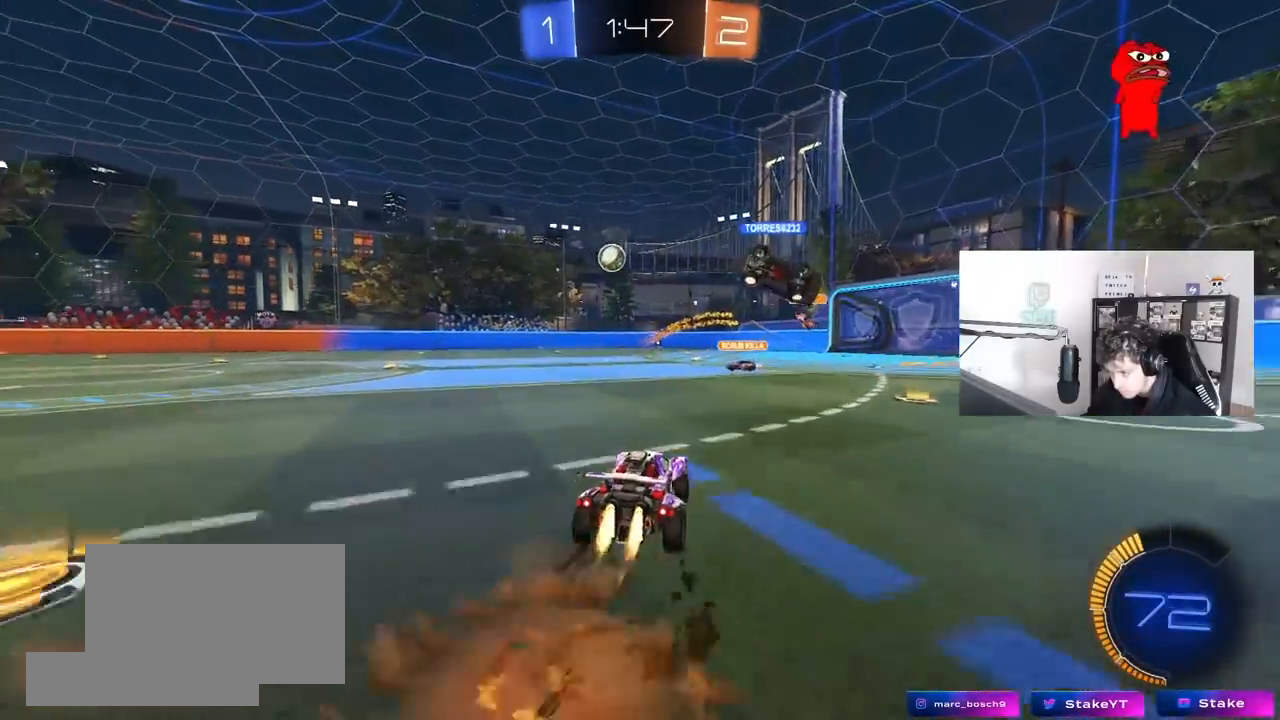
{"keys": ["a", "shift"], "mouse": [], "mouse_move": "still", "events": [[17, "a", "down"], [17, "shift", "down"], [67, "mouse_right", "up"], [100, "mouse_right", "down"], [100, "w", "up"], [150, "s", "down"], [200, "mouse_left", "up"], [250, "mouse_right", "up"], [483, "s", "up"]]}
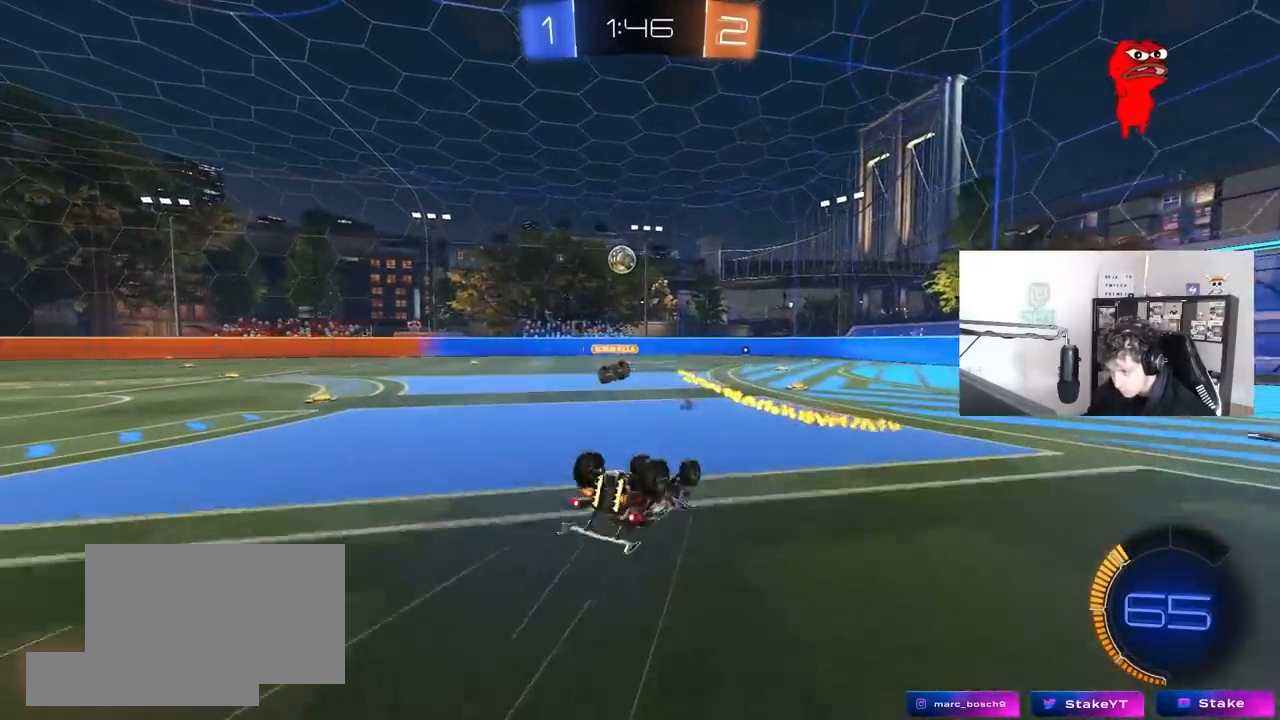
{"keys": [], "mouse": [], "mouse_move": "still", "events": [[67, "s", "down"], [317, "shift", "up"], [400, "a", "up"], [400, "s", "up"]]}
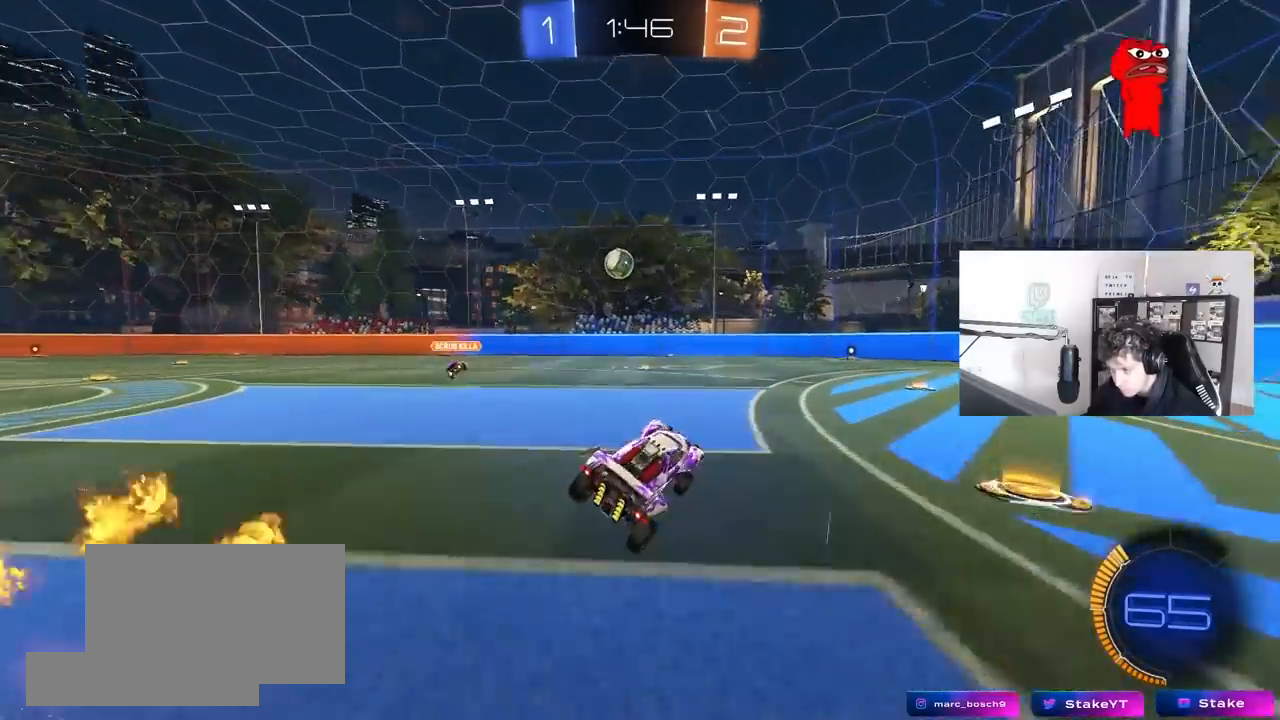
{"keys": ["w"], "mouse": [], "mouse_move": "still", "events": [[83, "w", "down"], [133, "d", "down"], [233, "d", "up"], [283, "mouse_left", "down"], [283, "space", "down"], [367, "mouse_left", "up"], [417, "space", "up"]]}
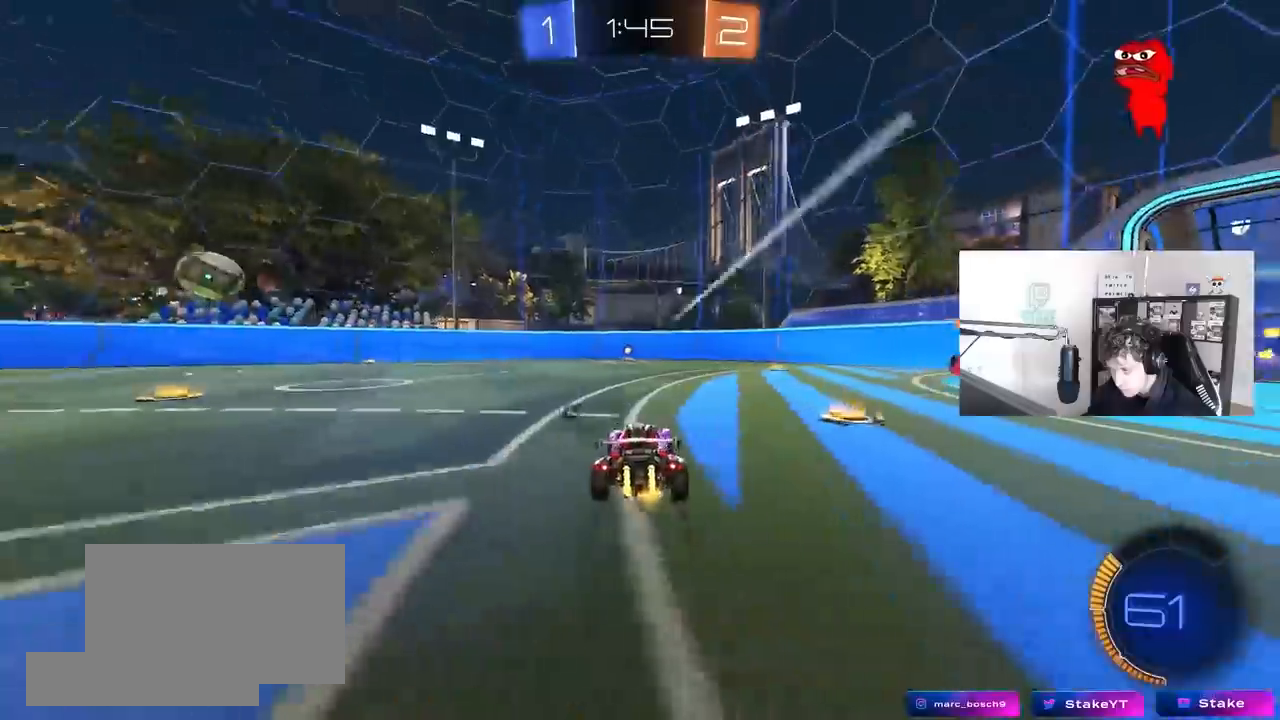
{"keys": ["a", "space", "w"], "mouse": [], "mouse_move": "still", "events": [[383, "a", "down"], [483, "space", "down"]]}
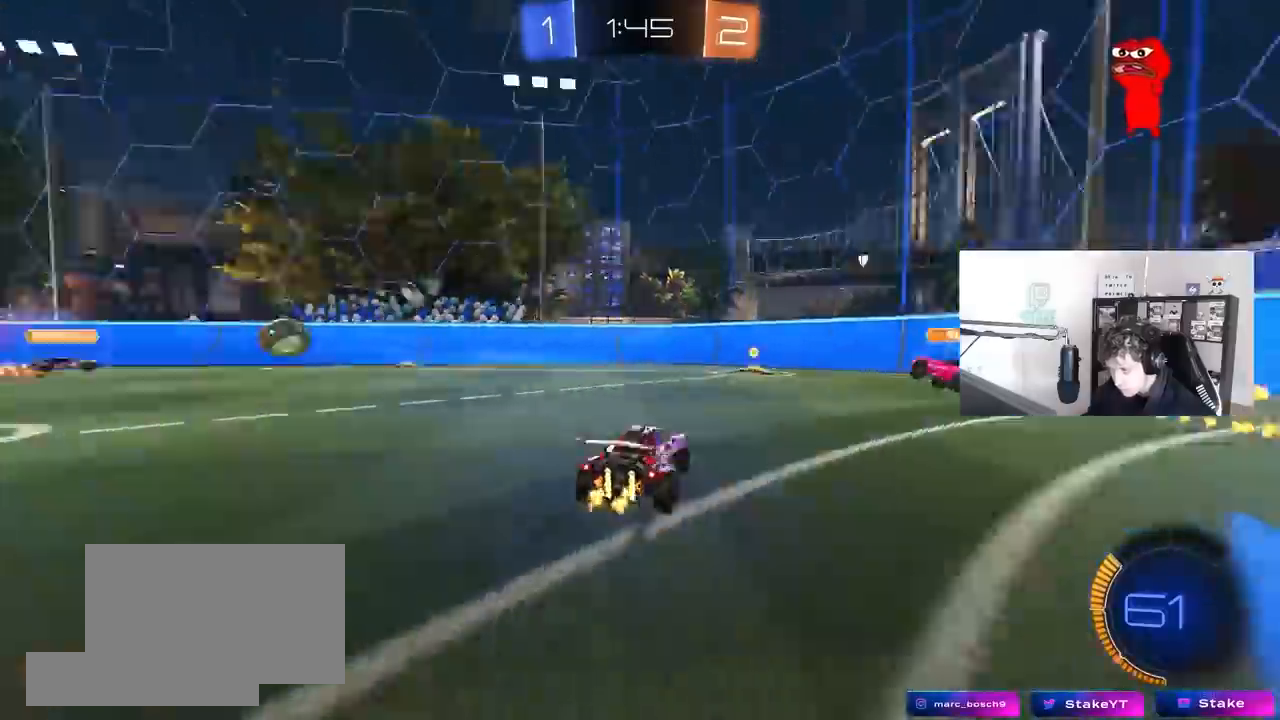
{"keys": ["d", "w"], "mouse": [], "mouse_move": "still", "events": [[33, "a", "up"], [167, "d", "down"], [167, "space", "up"], [300, "shift", "down"], [400, "shift", "up"]]}
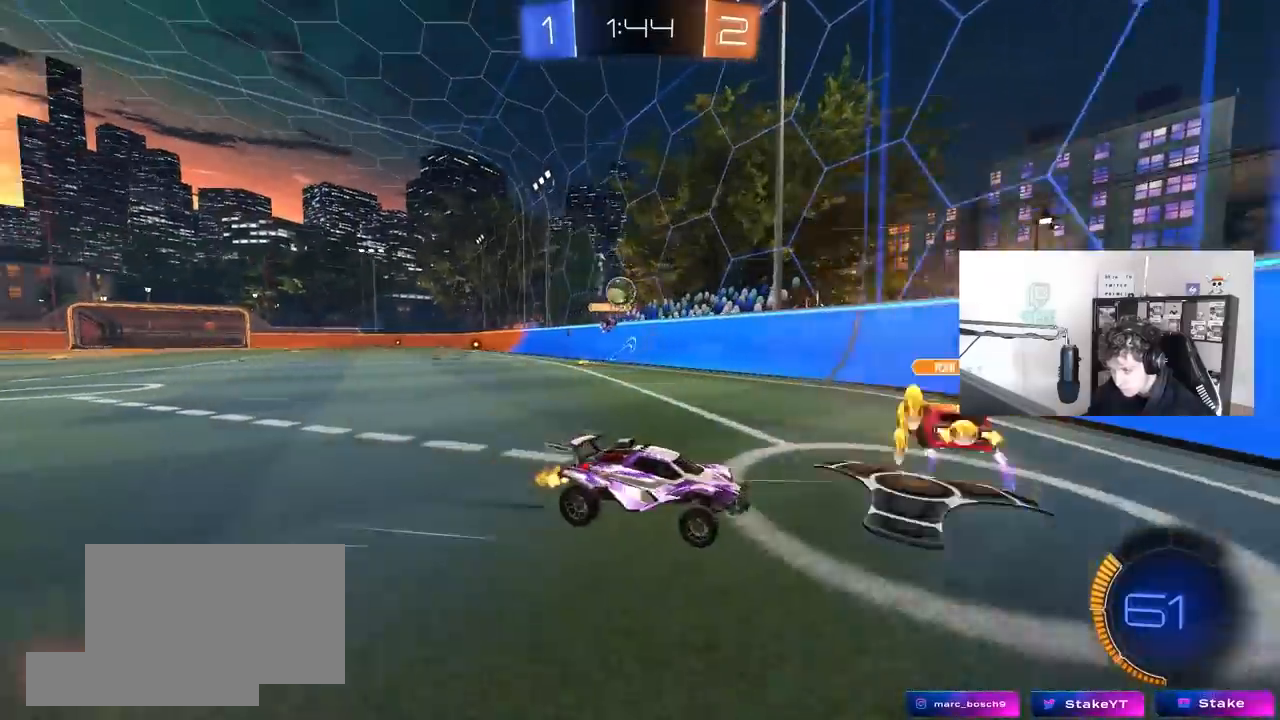
{"keys": ["a", "w"], "mouse": ["left"], "mouse_move": "down-left", "events": [[233, "a", "down"], [233, "d", "up"], [317, "shift", "down"], [367, "mouse_left", "down"], [417, "shift", "up"]]}
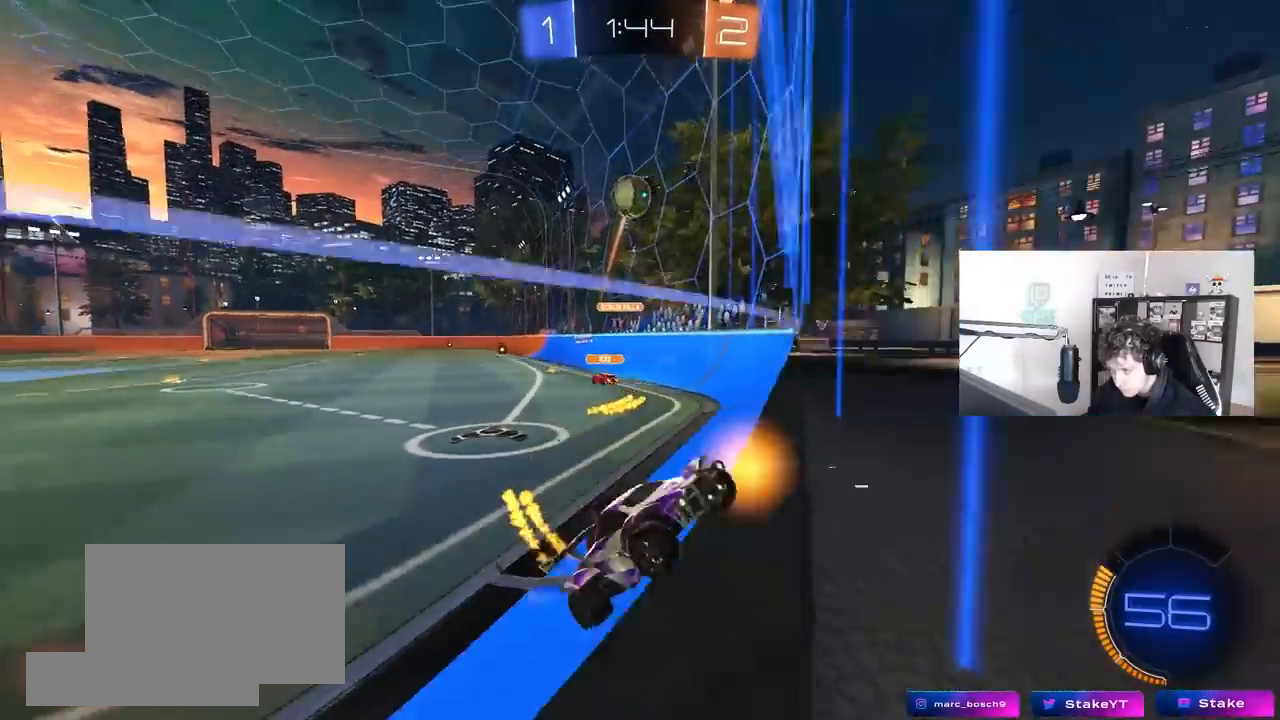
{"keys": ["w"], "mouse": ["left"], "mouse_move": "still", "events": [[17, "mouse_left", "up"], [50, "shift", "down"], [100, "shift", "up"], [200, "mouse_left", "down"], [483, "a", "up"]]}
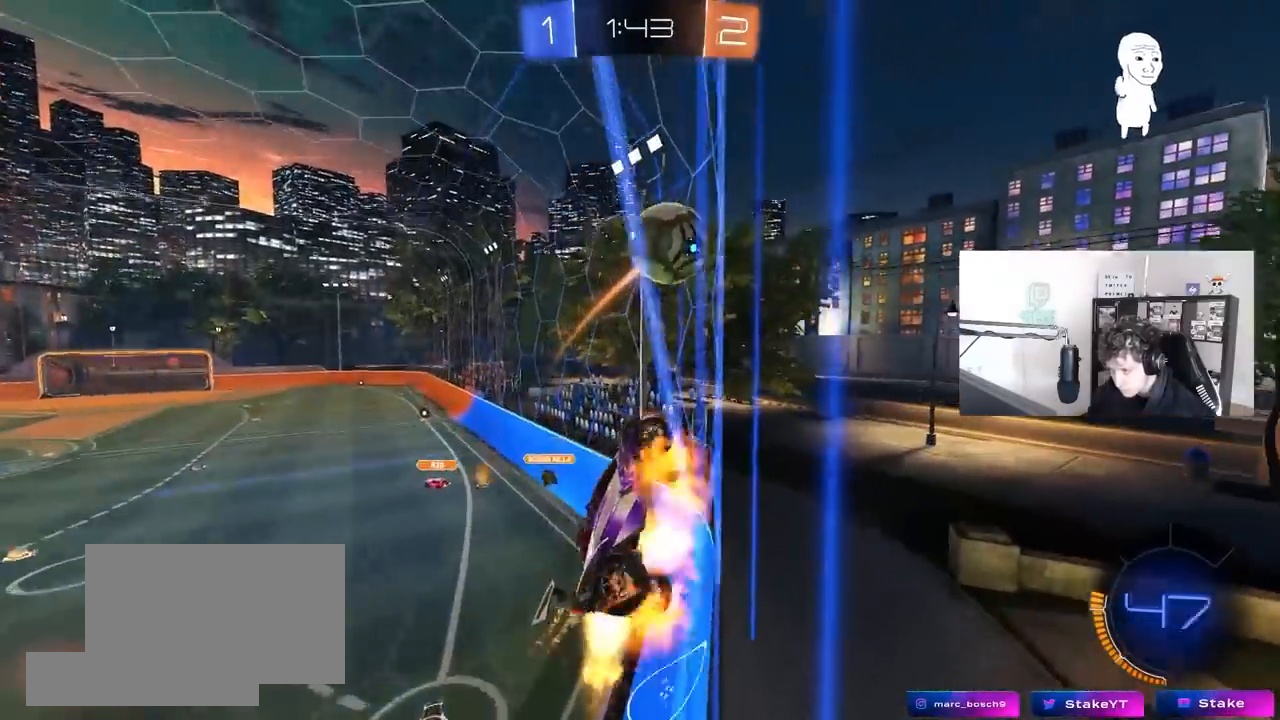
{"keys": ["a", "shift"], "mouse": ["left"], "mouse_move": "up", "events": [[33, "mouse_right", "down"], [33, "w", "up"], [67, "a", "down"], [167, "mouse_right", "up"], [167, "shift", "down"], [217, "mouse_right", "down"], [500, "mouse_right", "up"]]}
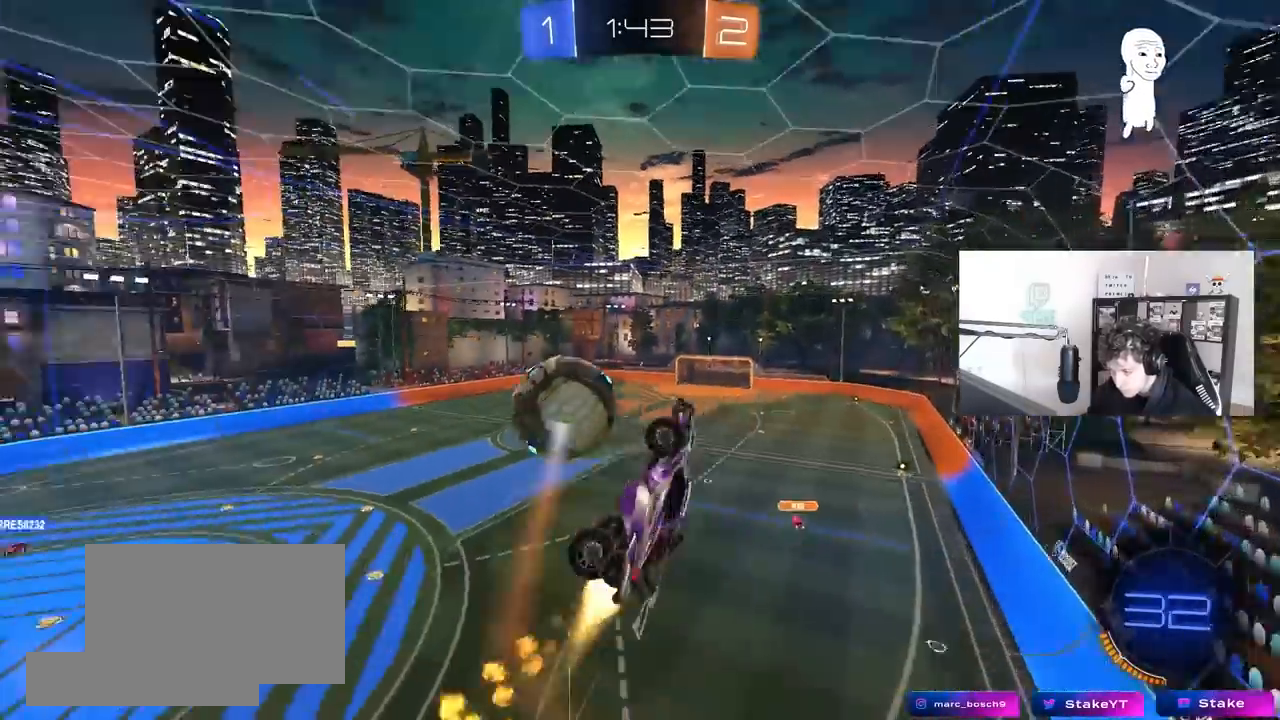
{"keys": ["a", "s"], "mouse": [], "mouse_move": "still", "events": [[50, "mouse_left", "up"], [133, "shift", "up"], [233, "s", "down"]]}
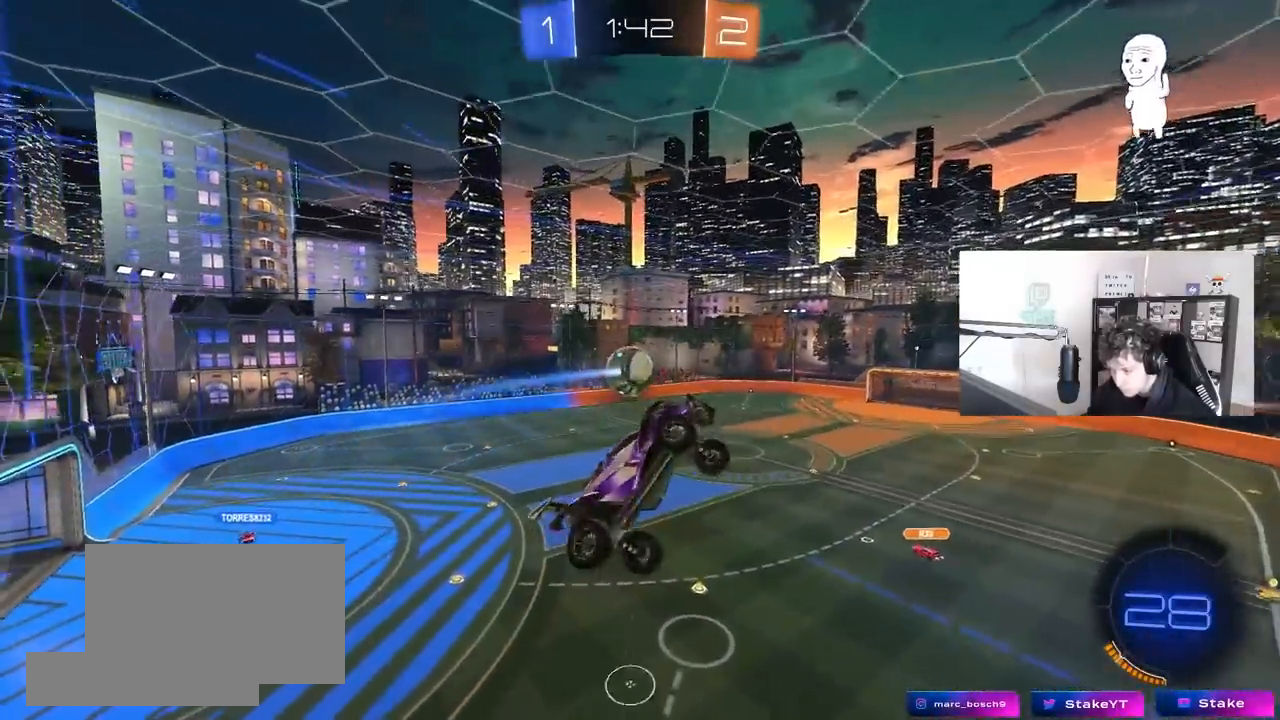
{"keys": ["d", "q", "s", "space"], "mouse": [], "mouse_move": "still", "events": [[50, "a", "up"], [100, "d", "down"], [333, "space", "down"], [383, "q", "down"]]}
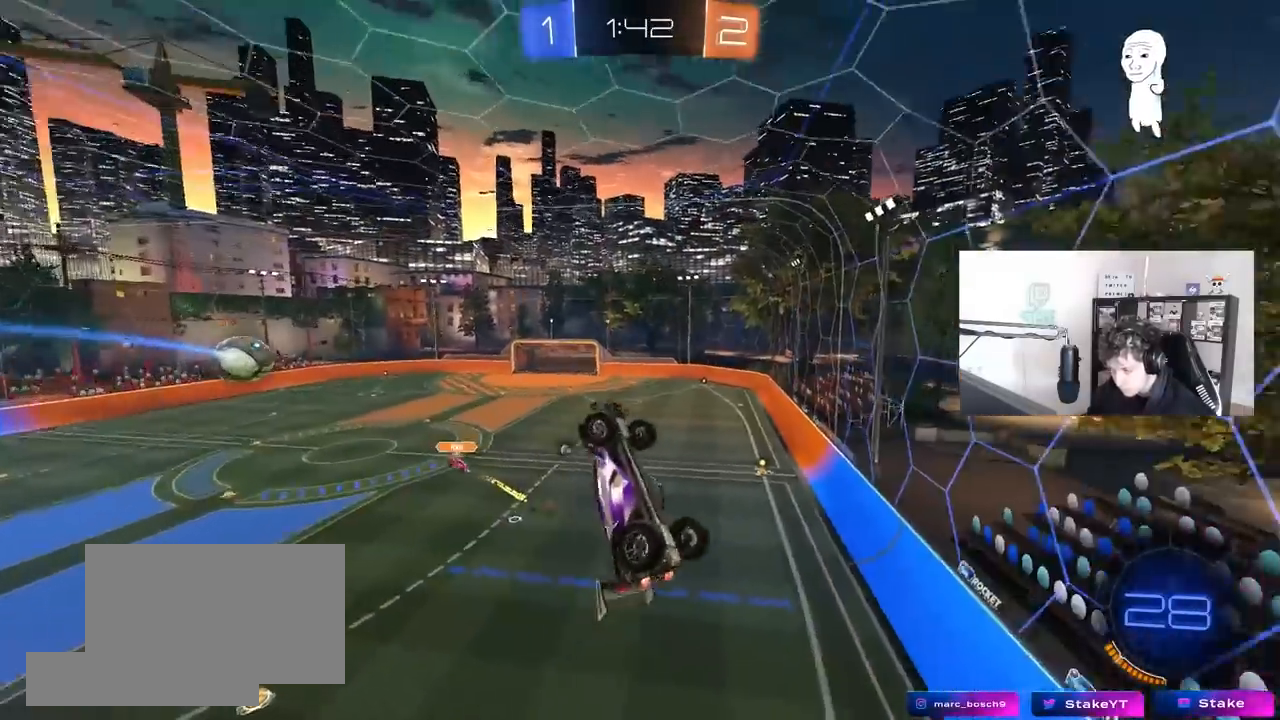
{"keys": [], "mouse": [], "mouse_move": "still", "events": [[33, "space", "up"], [117, "a", "down"], [167, "d", "up"], [167, "s", "up"], [217, "space", "down"], [350, "d", "down"], [350, "space", "up"], [450, "a", "up"], [450, "d", "up"], [500, "q", "up"]]}
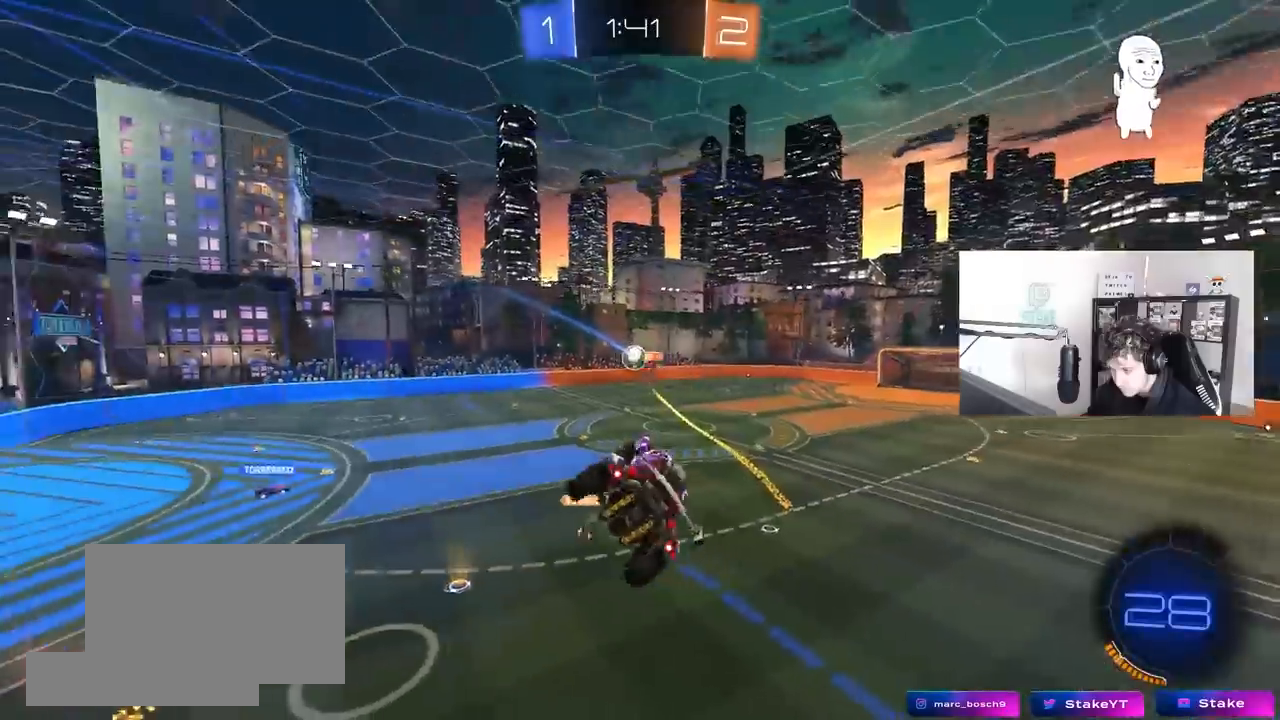
{"keys": [], "mouse": ["left"], "mouse_move": "still", "events": [[183, "d", "down"], [283, "d", "up"], [317, "space", "down"], [367, "d", "down"], [367, "s", "down"], [417, "mouse_left", "down"], [417, "s", "up"], [417, "space", "up"], [467, "d", "up"]]}
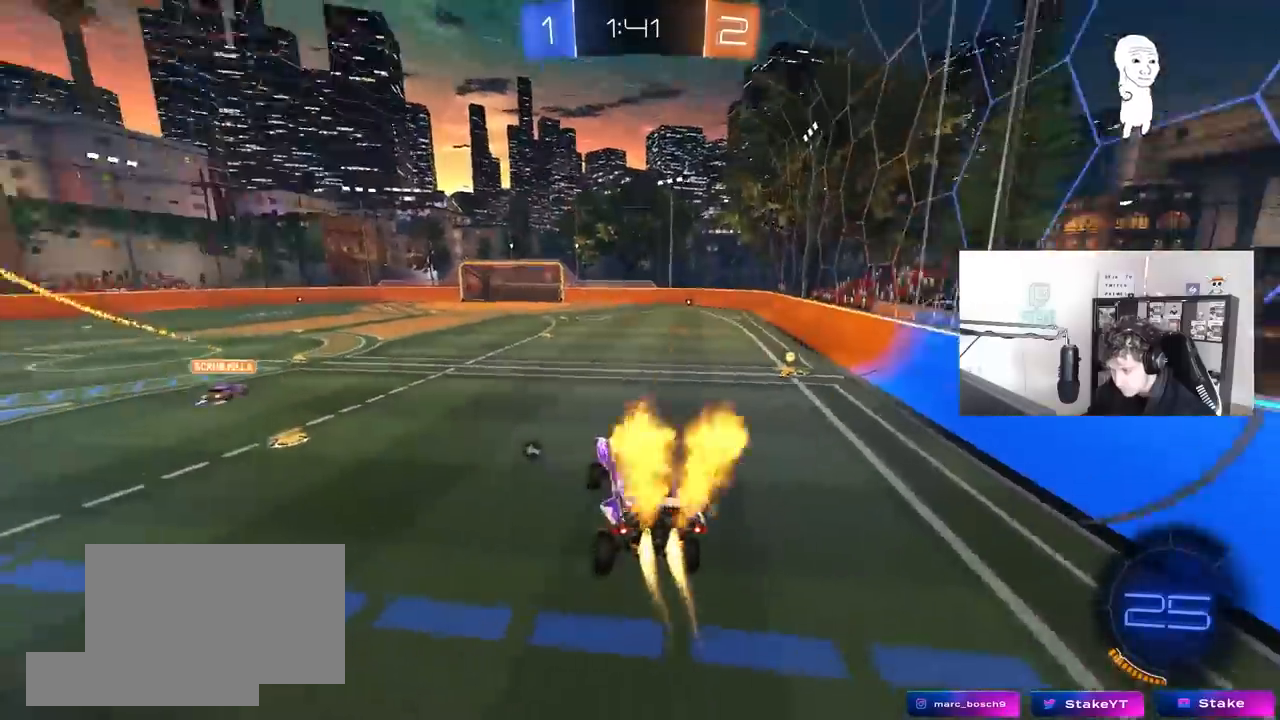
{"keys": ["space", "w"], "mouse": ["left"], "mouse_move": "up", "events": [[100, "d", "down"], [100, "w", "down"], [383, "space", "down"], [433, "d", "up"]]}
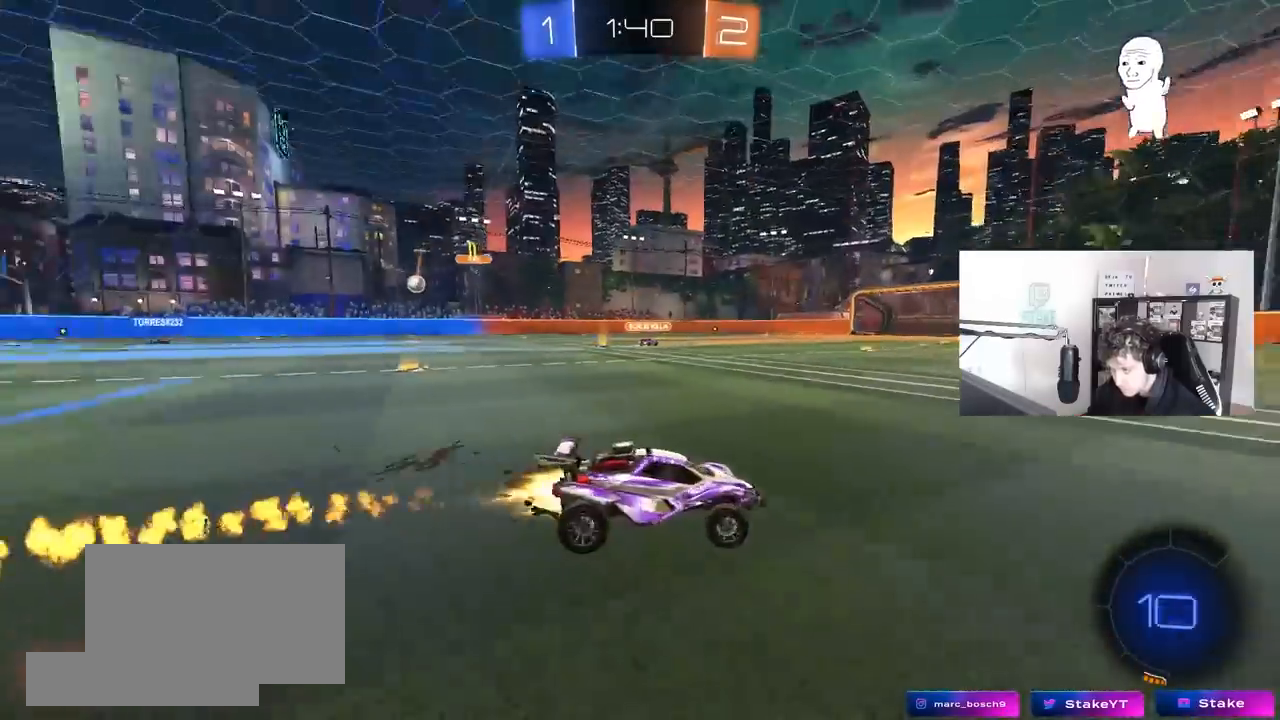
{"keys": ["a", "shift", "w"], "mouse": [], "mouse_move": "still", "events": [[33, "space", "up"], [167, "a", "down"], [217, "mouse_left", "up"], [217, "shift", "down"], [317, "shift", "up"], [500, "shift", "down"]]}
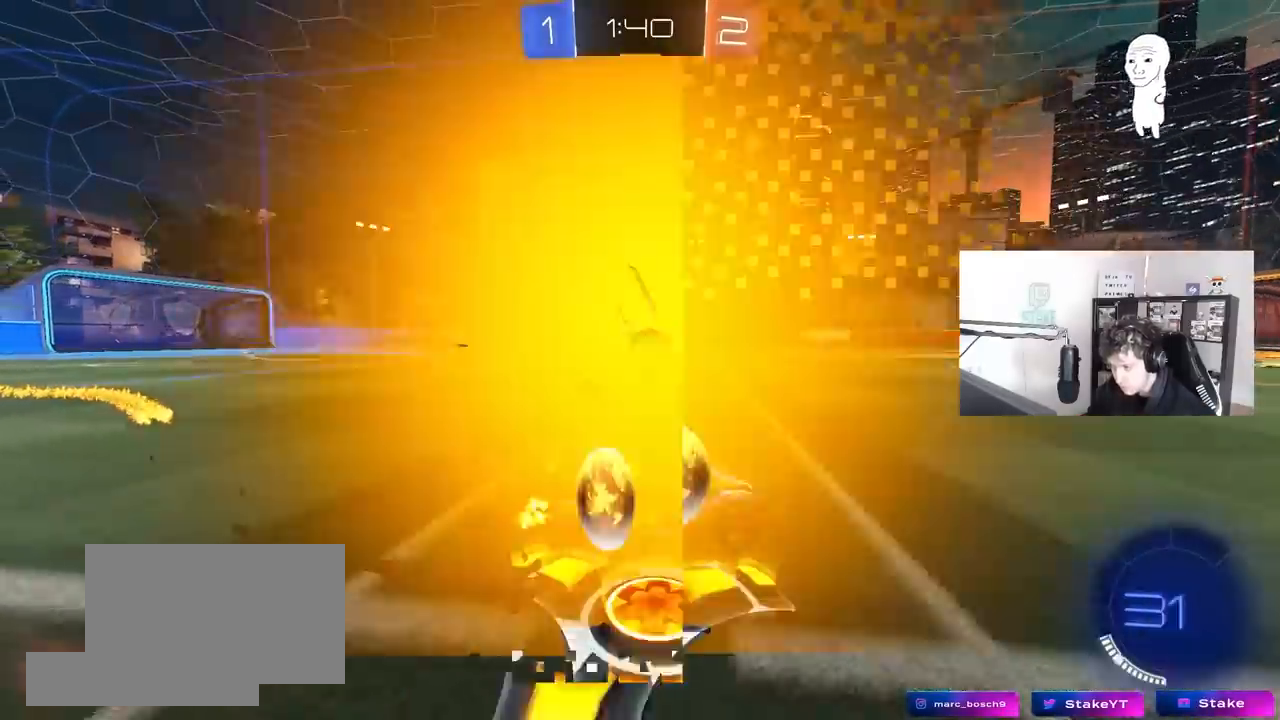
{"keys": ["a", "w"], "mouse": [], "mouse_move": "still", "events": [[83, "shift", "up"]]}
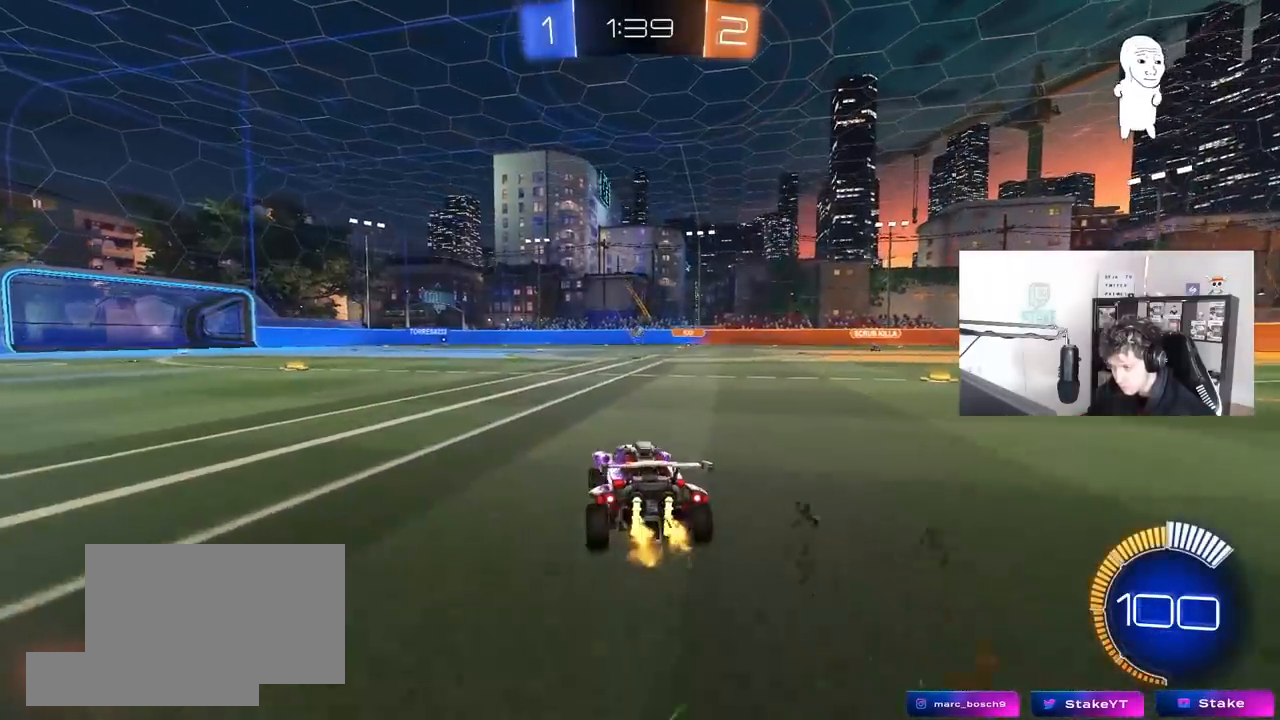
{"keys": ["w"], "mouse": ["left"], "mouse_move": "still", "events": [[250, "a", "up"], [383, "mouse_left", "down"]]}
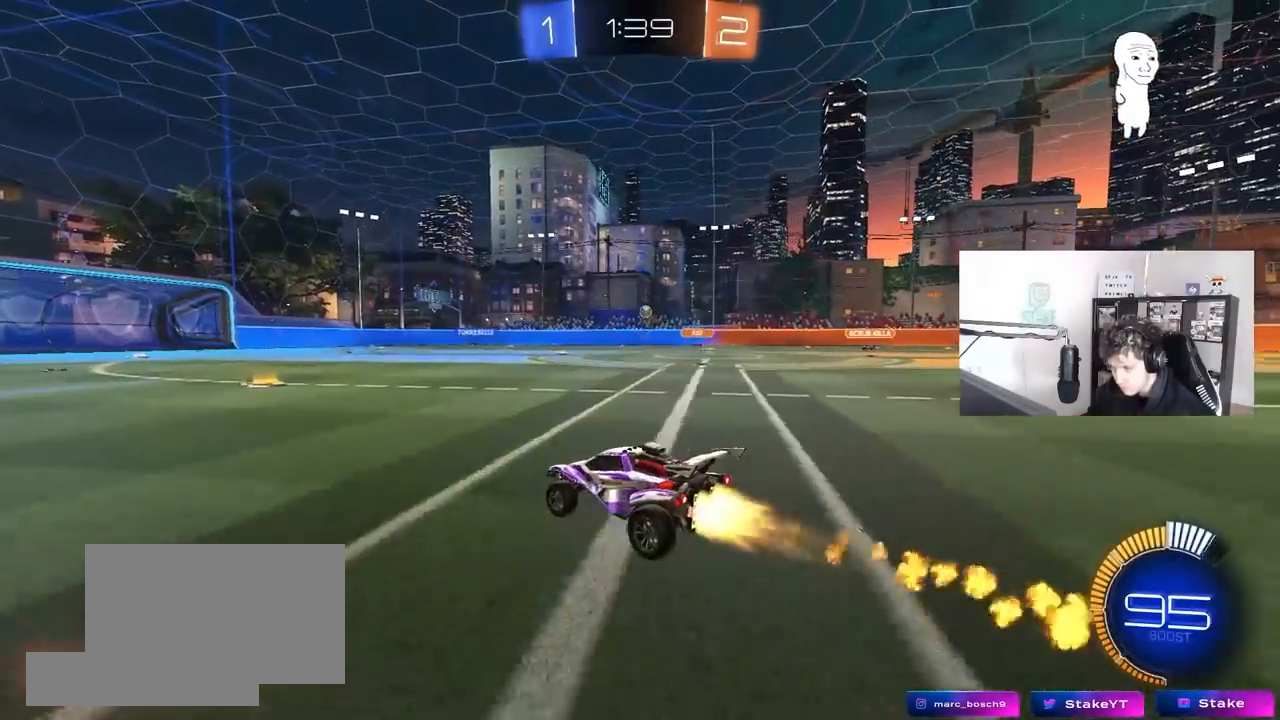
{"keys": ["w"], "mouse": [], "mouse_move": "still", "events": [[33, "a", "down"], [117, "mouse_left", "up"], [167, "a", "up"], [267, "d", "down"], [267, "shift", "down"], [400, "d", "up"], [400, "shift", "up"]]}
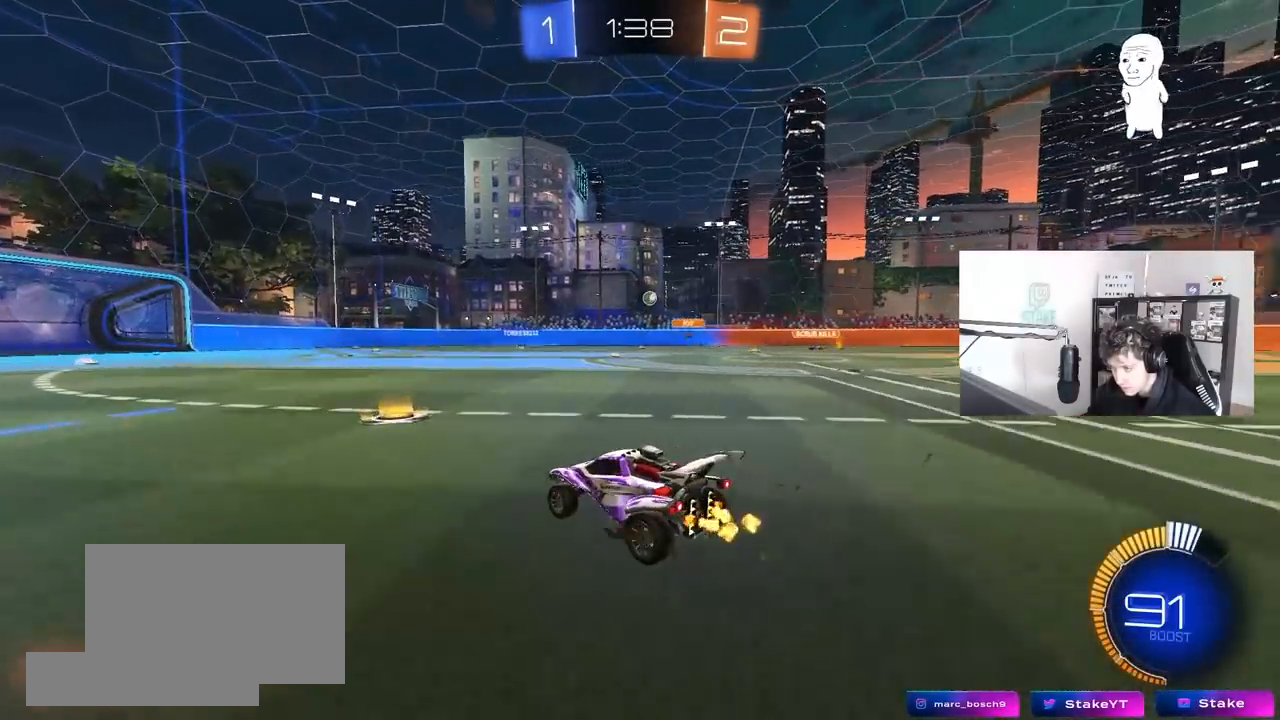
{"keys": ["w"], "mouse": ["left"], "mouse_move": "still", "events": [[233, "a", "down"], [367, "a", "up"], [417, "mouse_left", "down"]]}
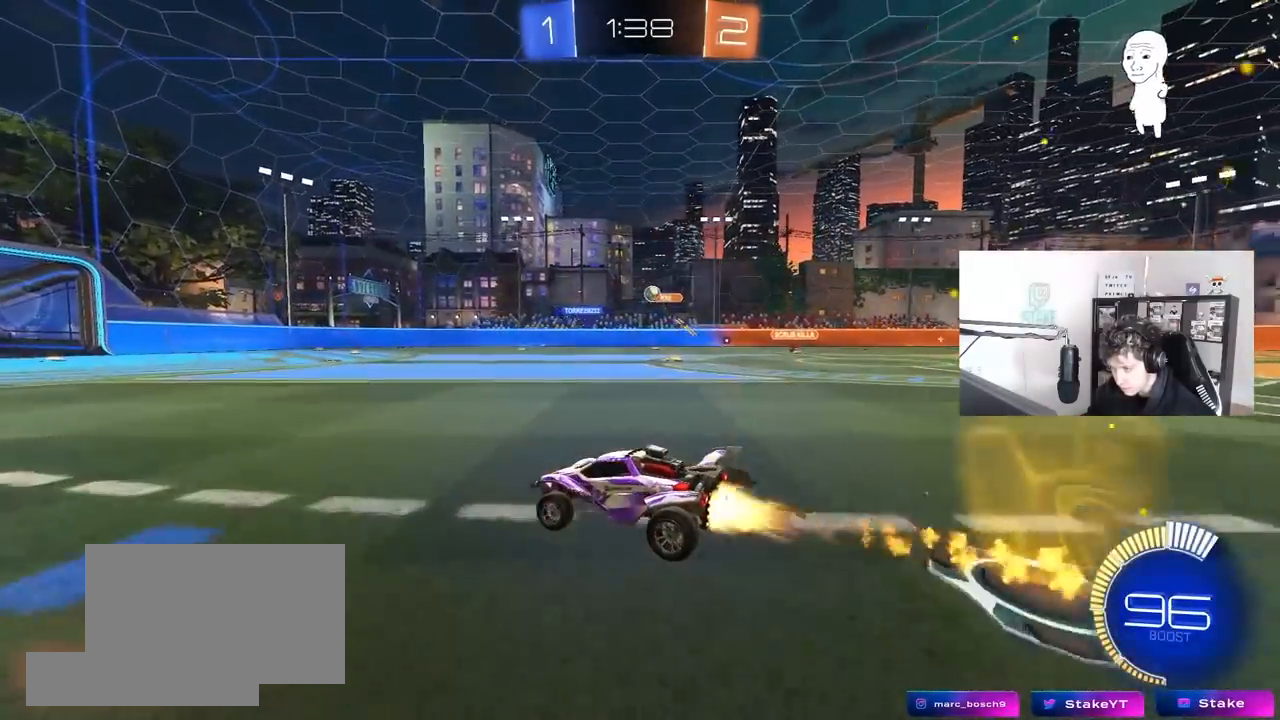
{"keys": ["a", "w"], "mouse": [], "mouse_move": "still", "events": [[17, "a", "down"], [100, "a", "up"], [250, "d", "down"], [250, "mouse_left", "up"], [333, "d", "up"], [383, "a", "down"]]}